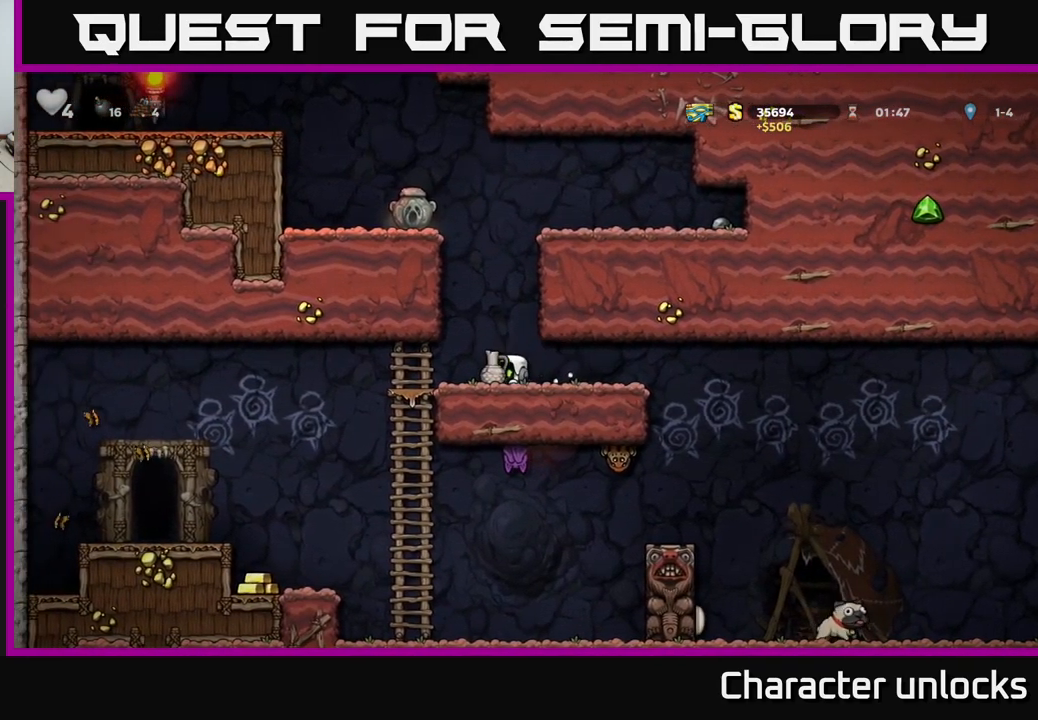
Gameplay with a controller (Xbox layout); each line is a JSON object with the inputs held at the frame after it. "events" lists button and stick changes between this image and that frame as [ms after this image, input, new state], when the widget could be followed in between. Not read: right_stick.
{"buttons": ["X"], "left_stick": "center", "events": [[17, "DPAD_DOWN", "up"], [350, "A", "down"], [467, "A", "up"], [467, "X", "down"]]}
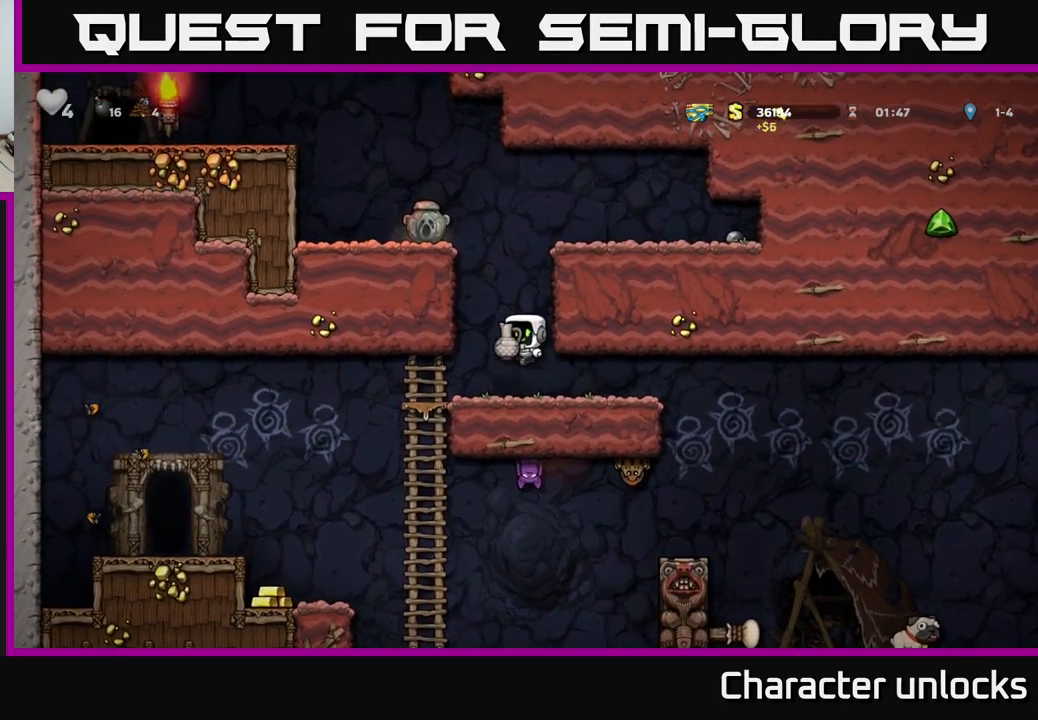
{"buttons": [], "left_stick": "center", "events": [[67, "X", "up"]]}
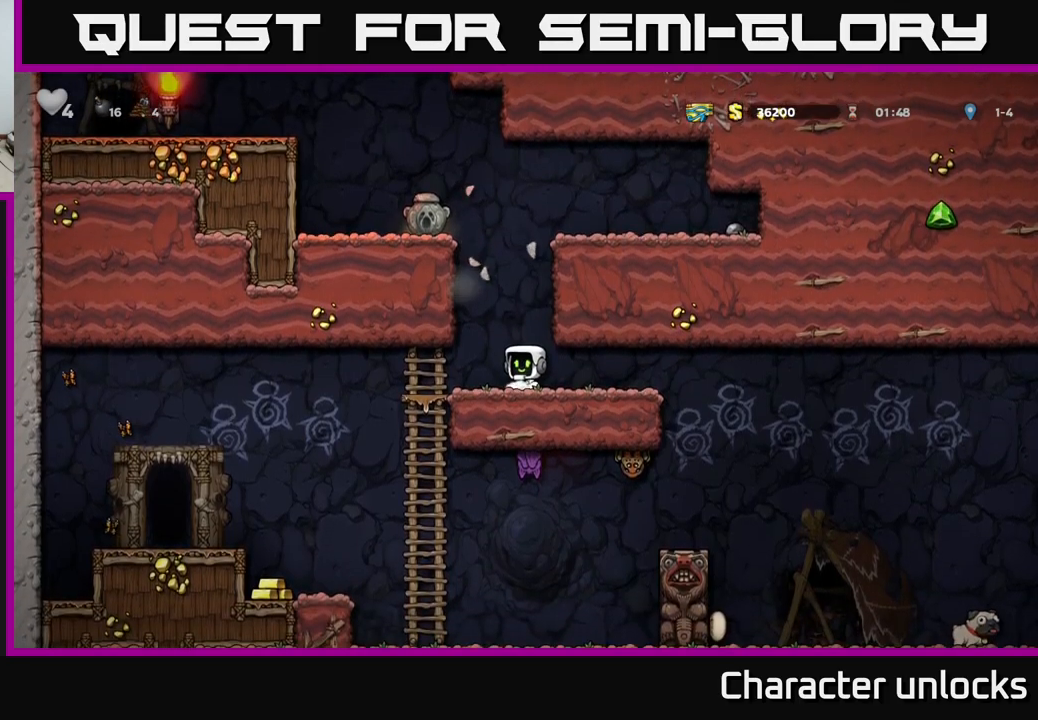
{"buttons": ["DPAD_RIGHT"], "left_stick": "center", "events": [[17, "DPAD_LEFT", "down"], [50, "A", "down"], [83, "DPAD_UP", "down"], [117, "DPAD_LEFT", "up"], [133, "A", "up"], [150, "R1", "down"], [233, "R1", "up"], [267, "DPAD_UP", "up"], [383, "DPAD_RIGHT", "down"]]}
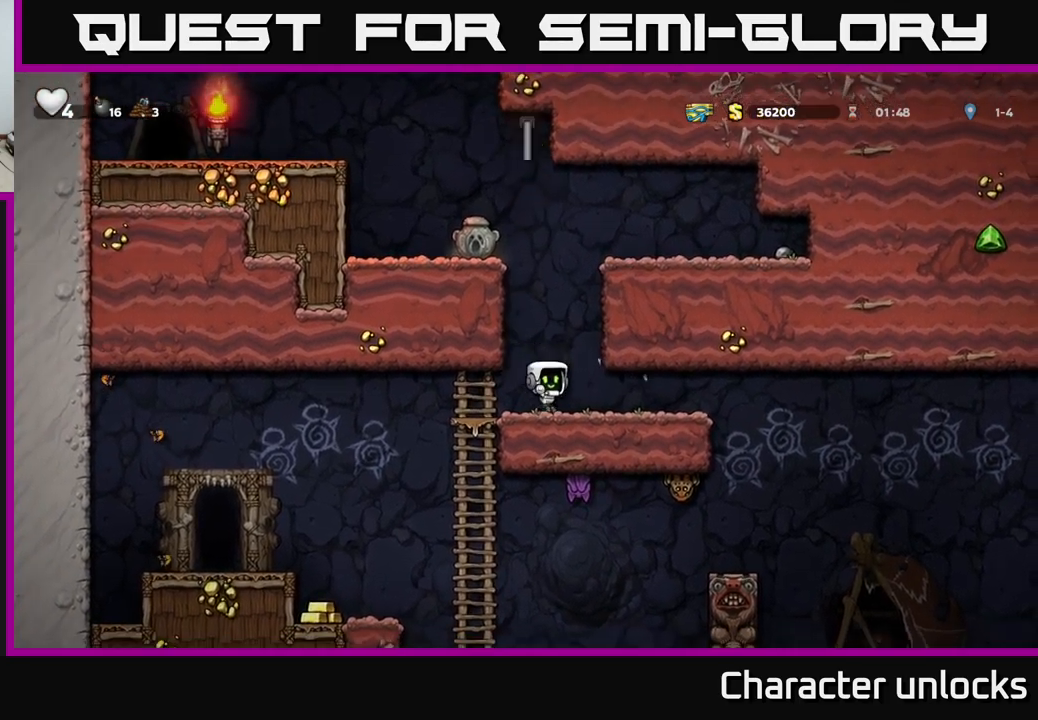
{"buttons": ["DPAD_UP"], "left_stick": "center", "events": [[17, "DPAD_RIGHT", "up"], [83, "A", "down"], [117, "DPAD_LEFT", "down"], [217, "DPAD_UP", "down"], [300, "A", "up"], [333, "DPAD_LEFT", "up"]]}
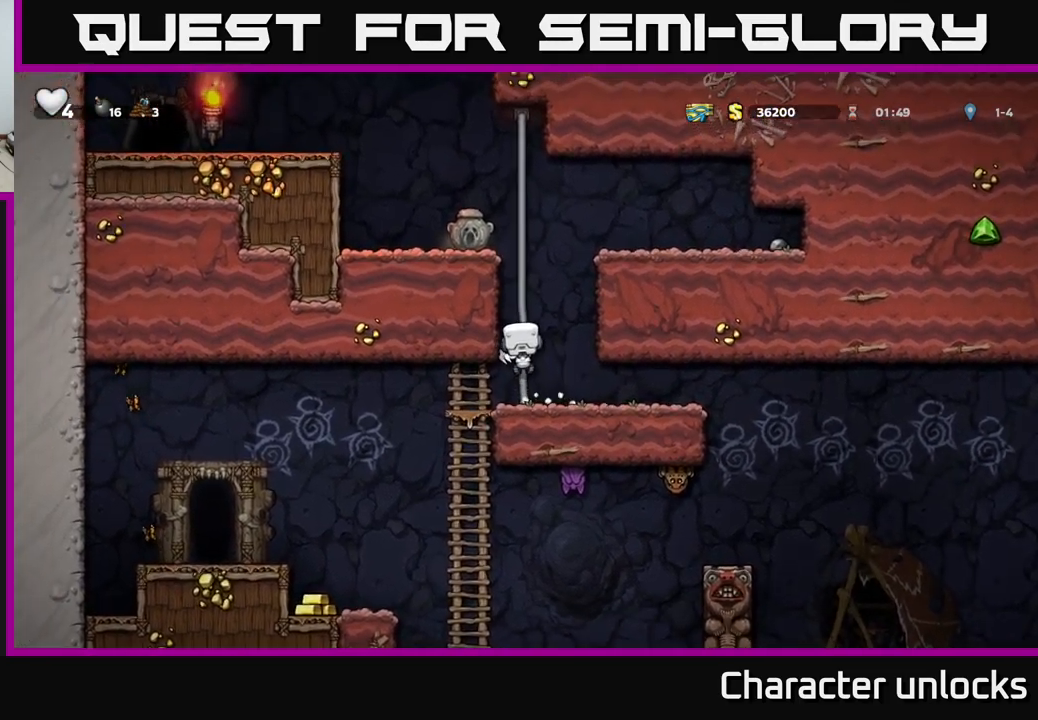
{"buttons": ["DPAD_LEFT"], "left_stick": "center", "events": [[150, "A", "down"], [350, "A", "up"], [383, "DPAD_LEFT", "down"], [417, "DPAD_UP", "up"]]}
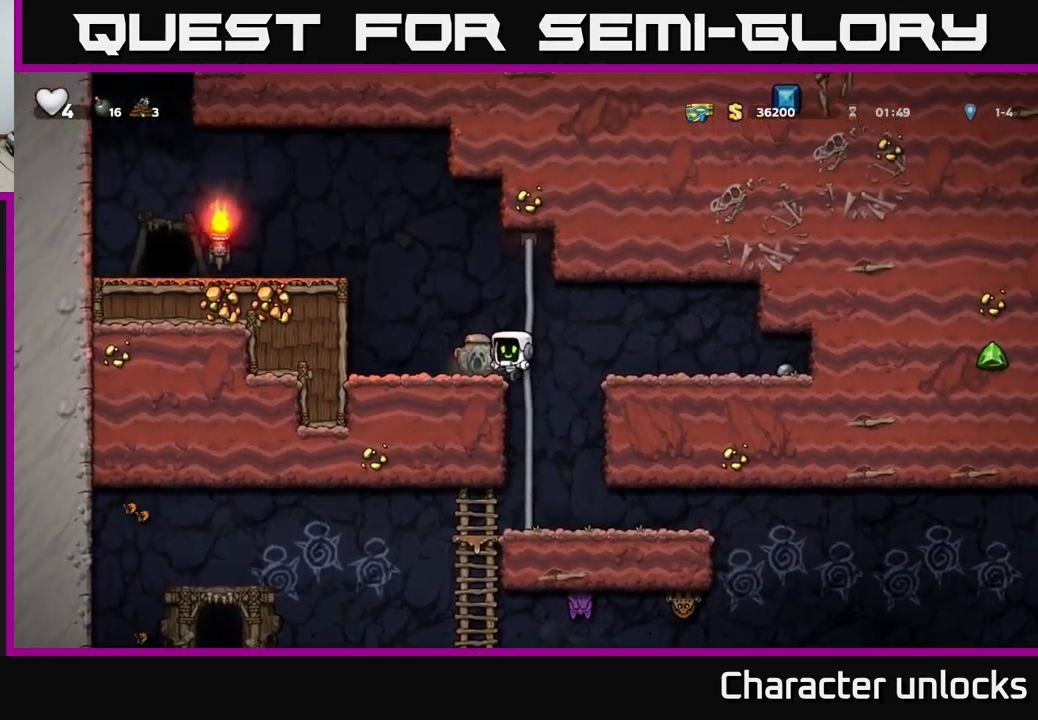
{"buttons": ["DPAD_UP", "DPAD_RIGHT"], "left_stick": "center", "events": [[17, "DPAD_LEFT", "up"], [83, "DPAD_DOWN", "down"], [150, "DPAD_RIGHT", "down"], [167, "DPAD_RIGHT", "up"], [217, "X", "down"], [300, "X", "up"], [383, "DPAD_DOWN", "up"], [433, "DPAD_RIGHT", "down"], [500, "DPAD_UP", "down"]]}
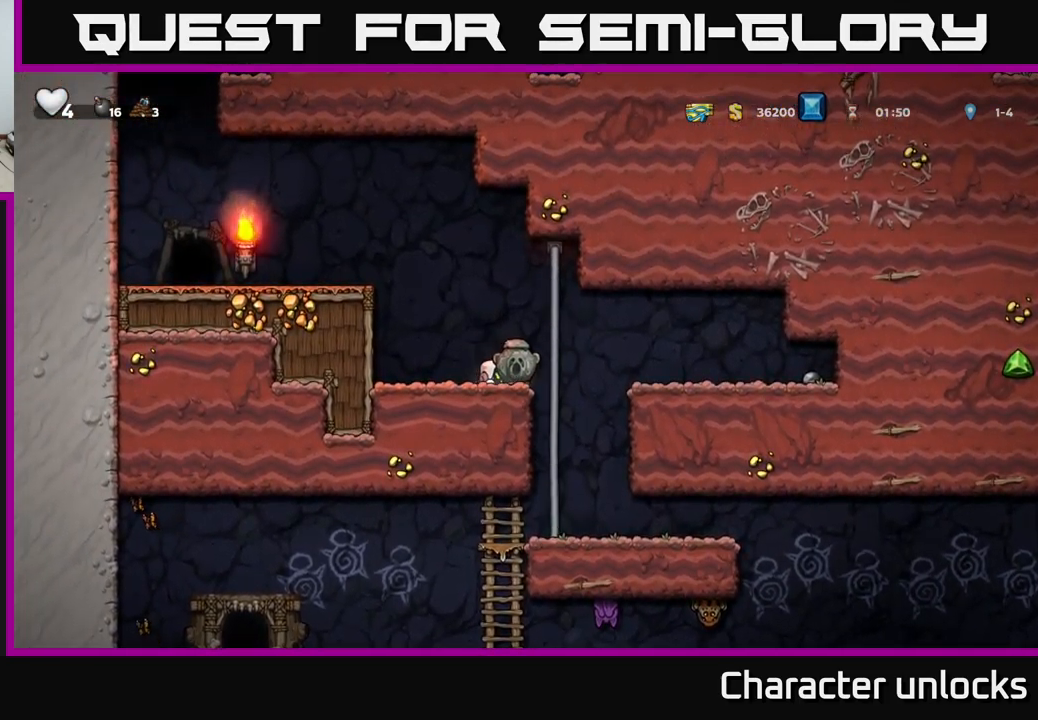
{"buttons": [], "left_stick": "center", "events": [[17, "DPAD_RIGHT", "up"], [133, "DPAD_UP", "up"], [167, "DPAD_DOWN", "down"], [200, "A", "down"], [317, "A", "up"], [350, "DPAD_DOWN", "up"]]}
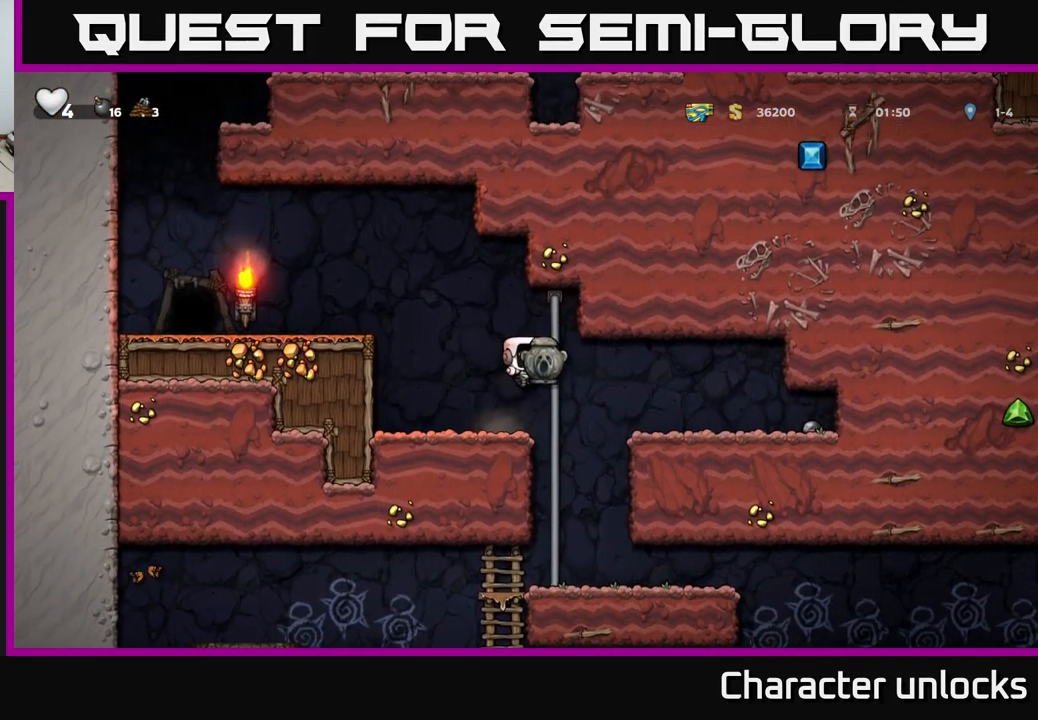
{"buttons": ["DPAD_LEFT"], "left_stick": "center", "events": [[17, "DPAD_RIGHT", "down"], [100, "DPAD_RIGHT", "up"], [350, "DPAD_LEFT", "down"]]}
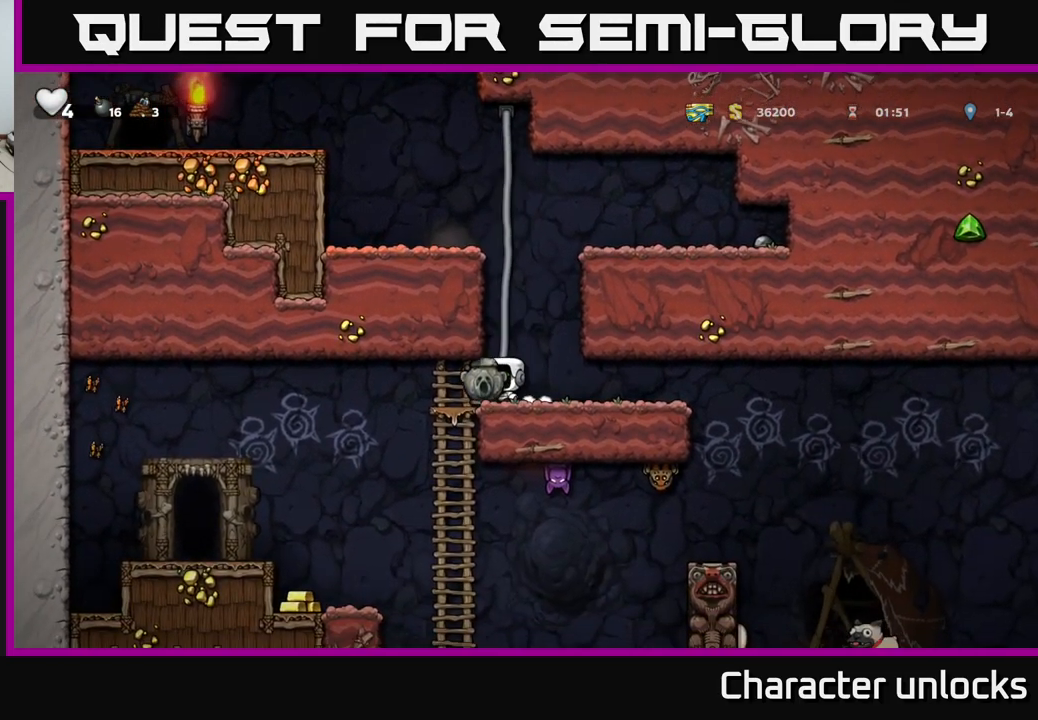
{"buttons": [], "left_stick": "center", "events": [[250, "DPAD_LEFT", "up"]]}
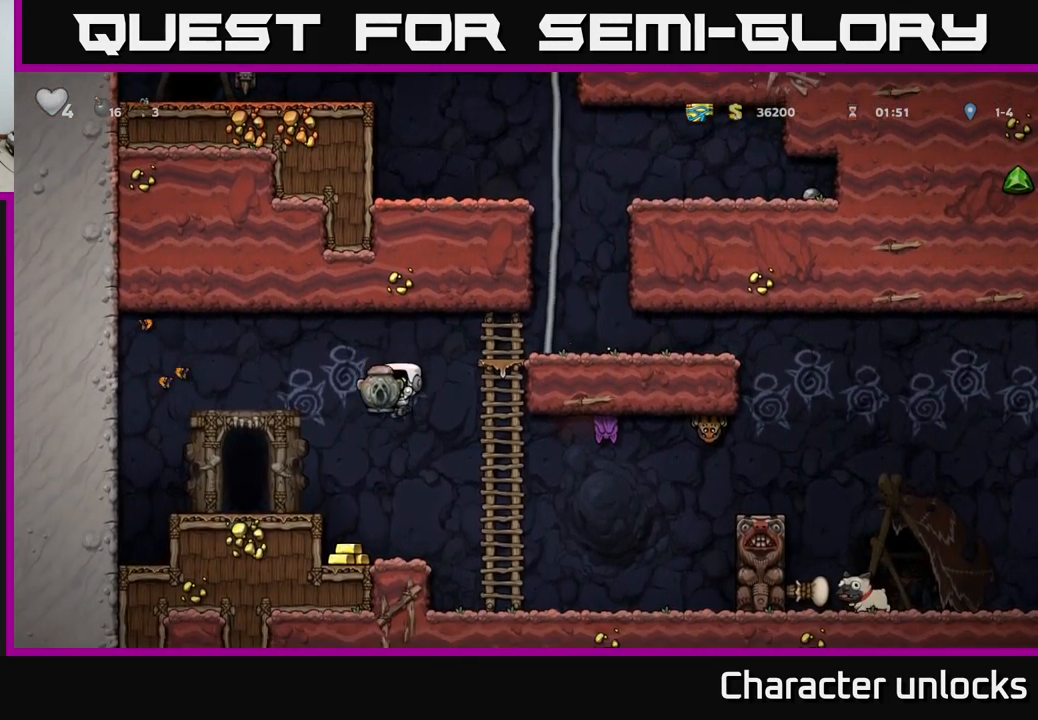
{"buttons": ["DPAD_RIGHT"], "left_stick": "center", "events": [[133, "DPAD_LEFT", "down"], [233, "DPAD_DOWN", "down"], [250, "DPAD_LEFT", "up"], [333, "X", "down"], [417, "DPAD_DOWN", "up"], [417, "X", "up"], [467, "DPAD_RIGHT", "down"]]}
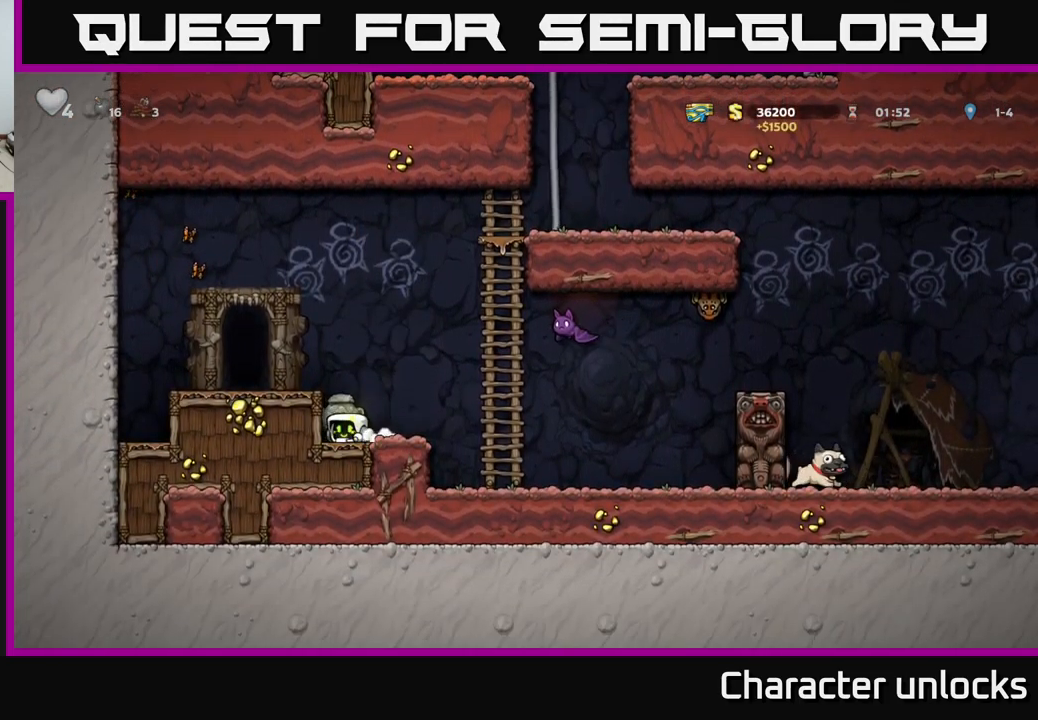
{"buttons": [], "left_stick": "center", "events": [[117, "A", "down"], [167, "X", "down"], [200, "DPAD_RIGHT", "up"], [283, "X", "up"], [350, "DPAD_LEFT", "down"], [417, "A", "up"], [450, "DPAD_LEFT", "up"]]}
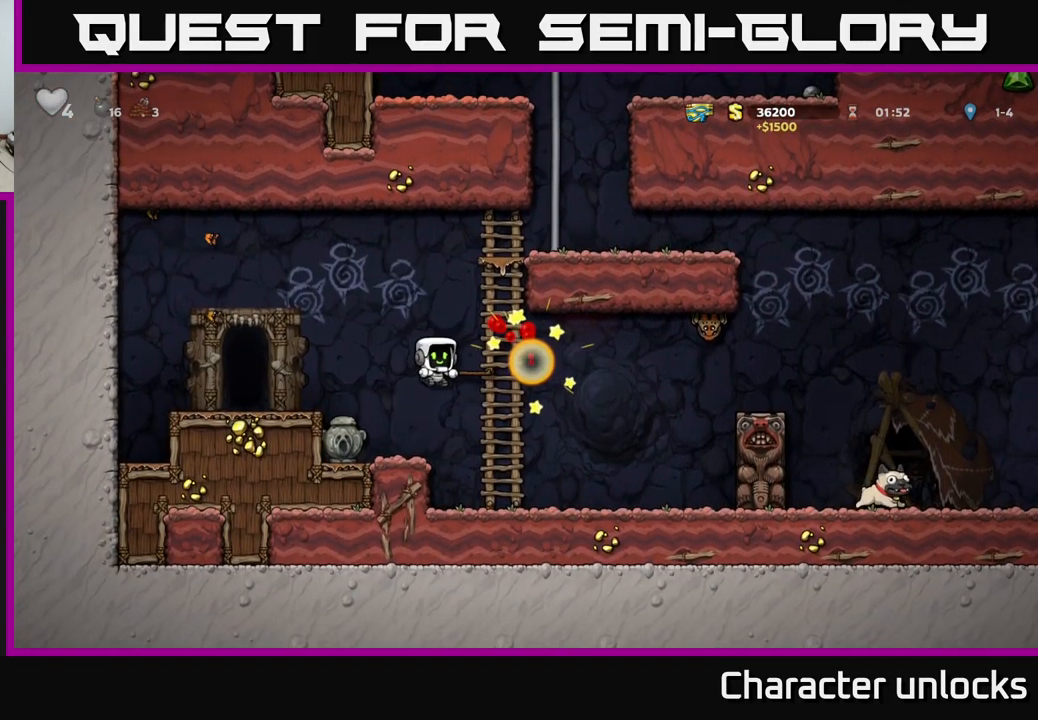
{"buttons": ["DPAD_RIGHT"], "left_stick": "center", "events": [[249, "DPAD_RIGHT", "down"], [283, "A", "down"], [383, "A", "up"], [416, "DPAD_UP", "down"], [499, "DPAD_UP", "up"]]}
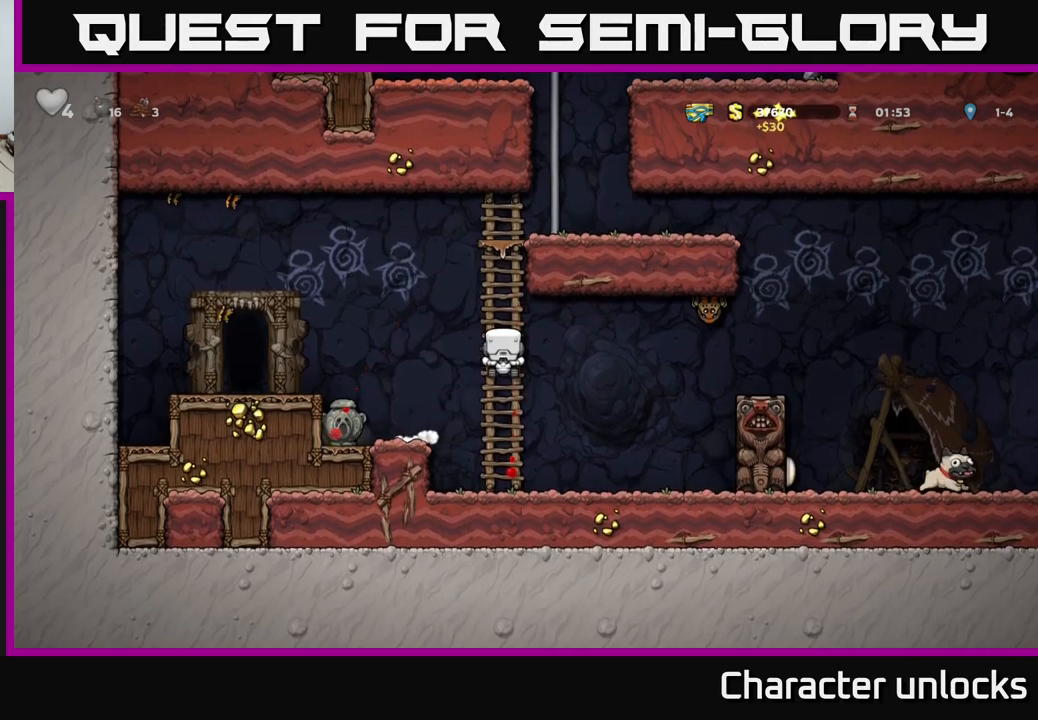
{"buttons": ["A", "DPAD_RIGHT"], "left_stick": "center", "events": [[67, "DPAD_DOWN", "down"], [100, "DPAD_RIGHT", "up"], [367, "DPAD_DOWN", "up"], [400, "DPAD_RIGHT", "down"], [417, "A", "down"]]}
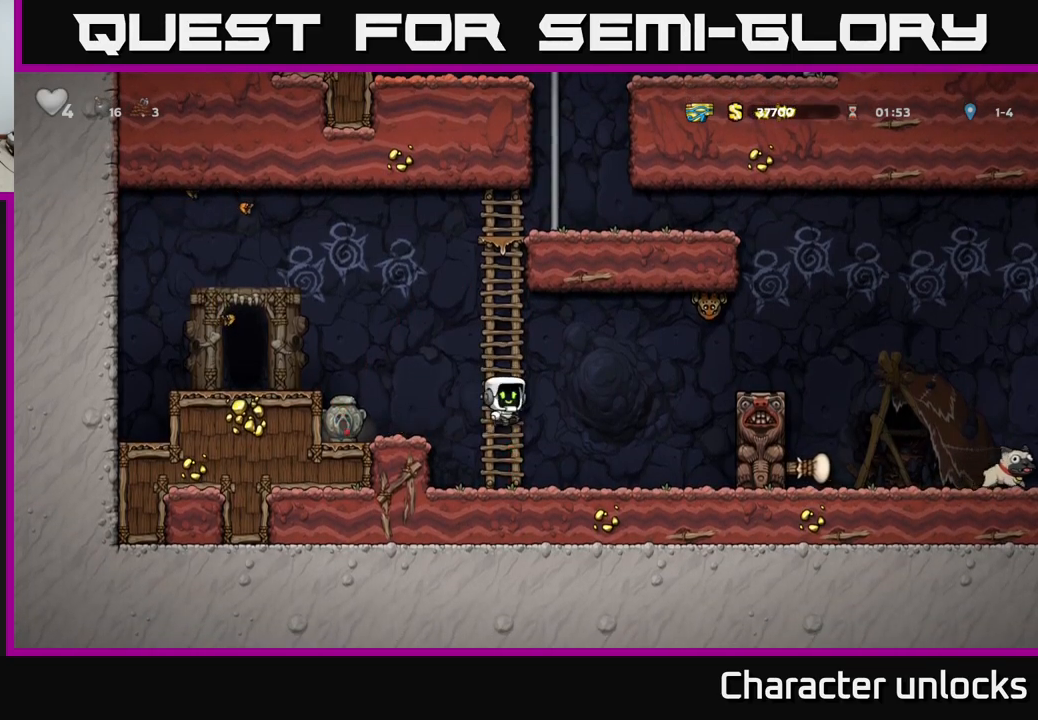
{"buttons": ["DPAD_LEFT"], "left_stick": "center", "events": [[67, "X", "down"], [317, "DPAD_RIGHT", "up"], [333, "X", "up"], [350, "DPAD_LEFT", "down"], [367, "A", "up"]]}
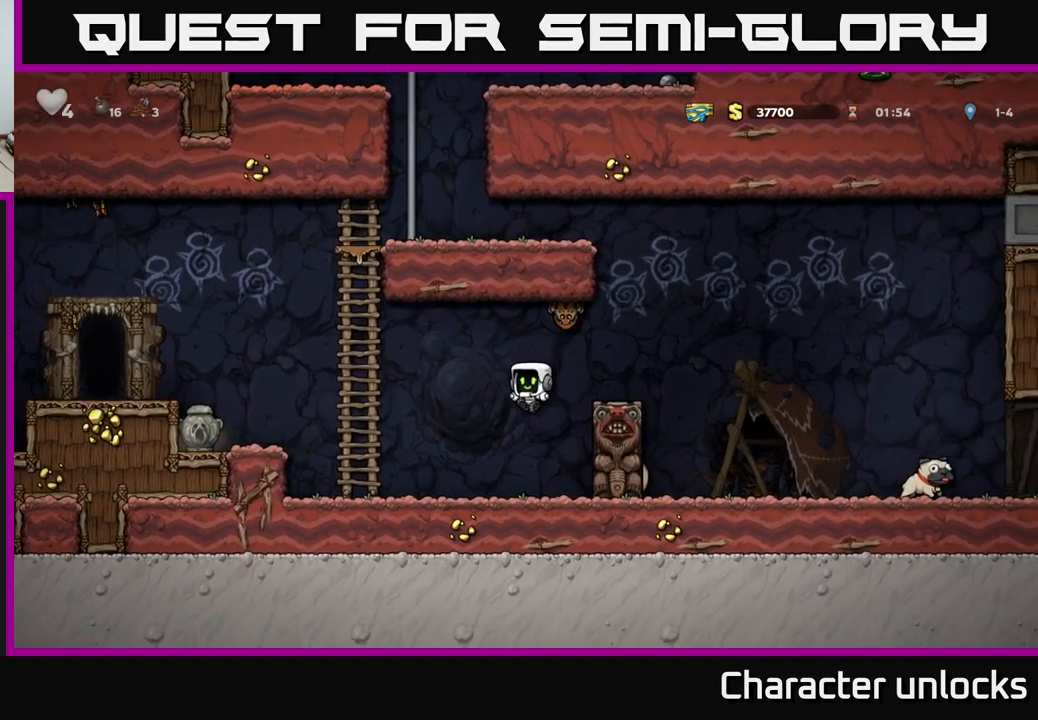
{"buttons": ["DPAD_UP", "DPAD_RIGHT"], "left_stick": "center", "events": [[233, "A", "down"], [267, "DPAD_UP", "down"], [333, "DPAD_LEFT", "up"], [417, "A", "up"], [450, "DPAD_RIGHT", "down"]]}
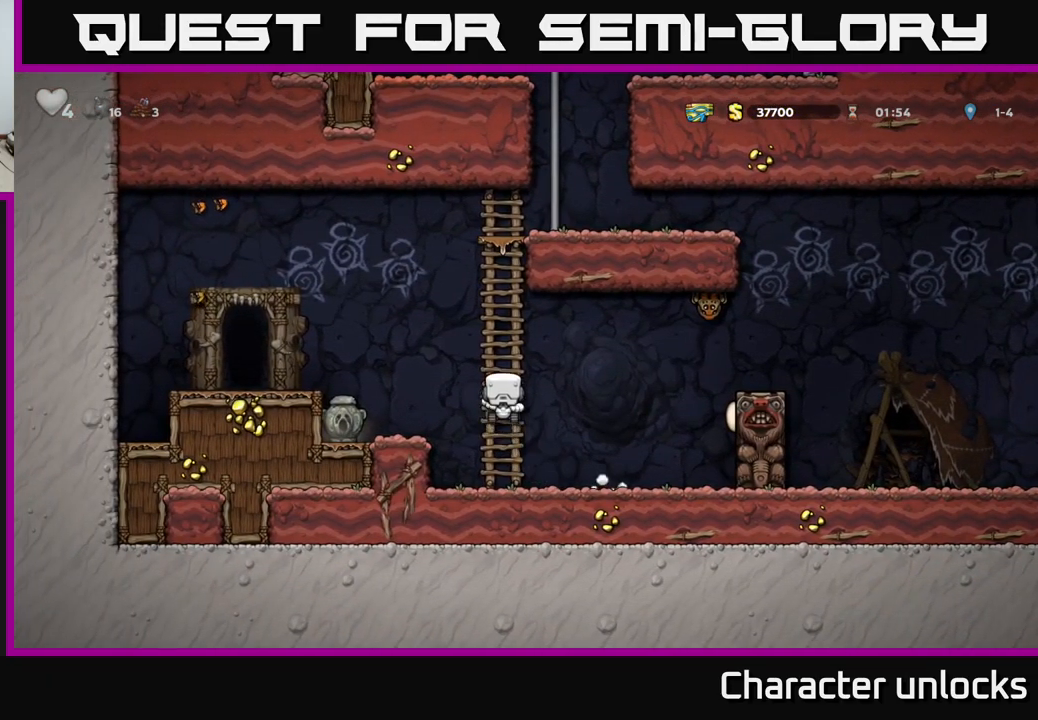
{"buttons": ["A", "X", "DPAD_RIGHT"], "left_stick": "center", "events": [[50, "DPAD_UP", "up"], [117, "A", "down"], [150, "X", "down"]]}
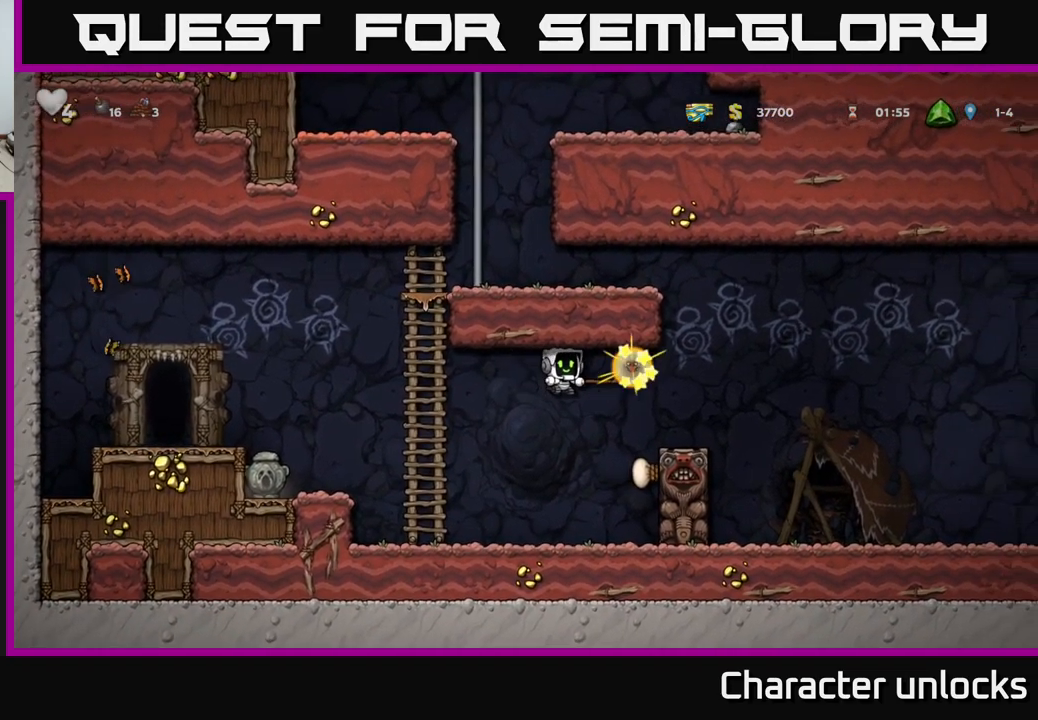
{"buttons": ["A", "DPAD_UP", "DPAD_LEFT"], "left_stick": "center", "events": [[33, "DPAD_RIGHT", "up"], [67, "DPAD_LEFT", "down"], [67, "X", "up"], [100, "A", "up"], [383, "A", "down"], [500, "DPAD_UP", "down"]]}
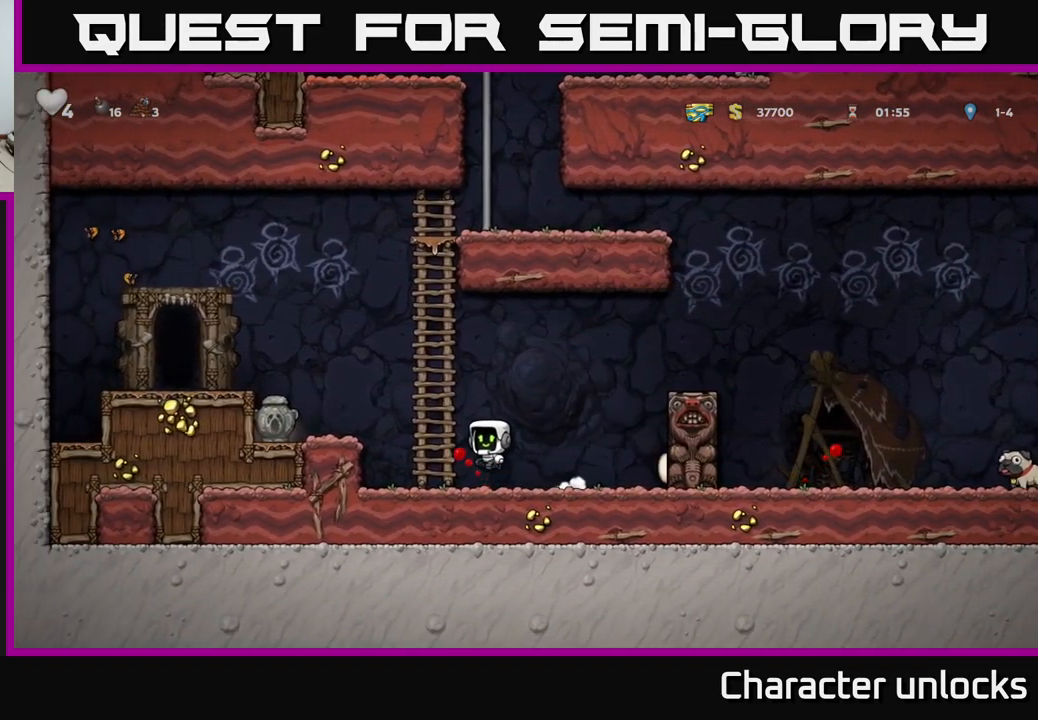
{"buttons": ["A", "DPAD_RIGHT"], "left_stick": "center", "events": [[50, "A", "up"], [50, "DPAD_LEFT", "up"], [100, "DPAD_RIGHT", "down"], [133, "A", "down"], [133, "DPAD_UP", "up"]]}
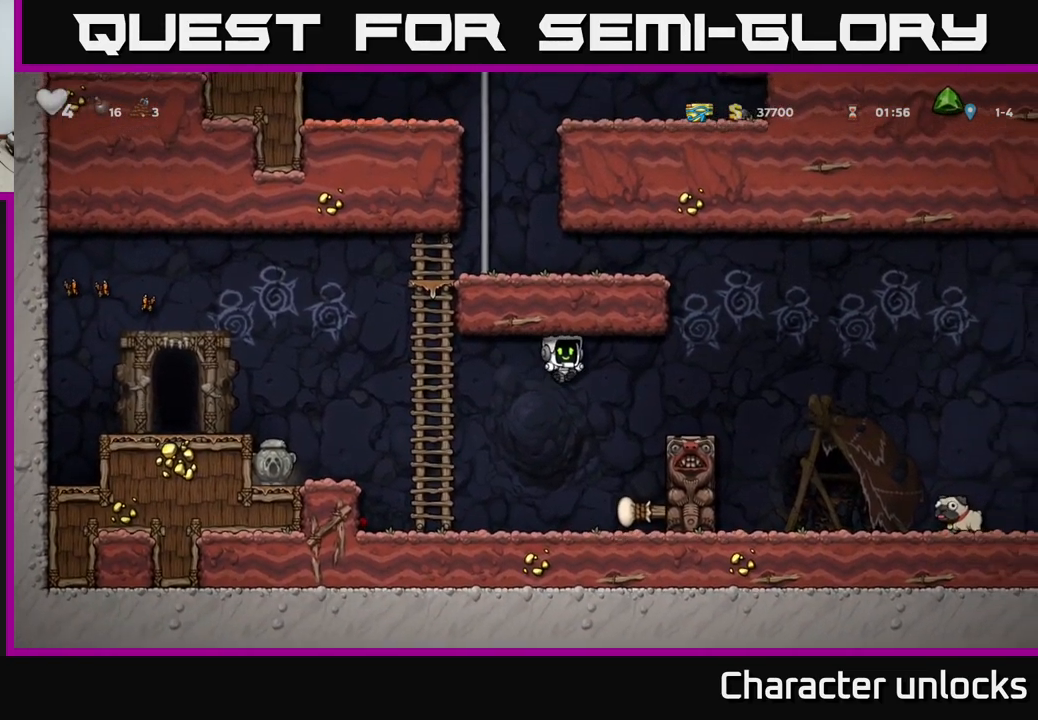
{"buttons": ["DPAD_RIGHT"], "left_stick": "center", "events": [[167, "A", "up"], [350, "A", "down"], [483, "A", "up"]]}
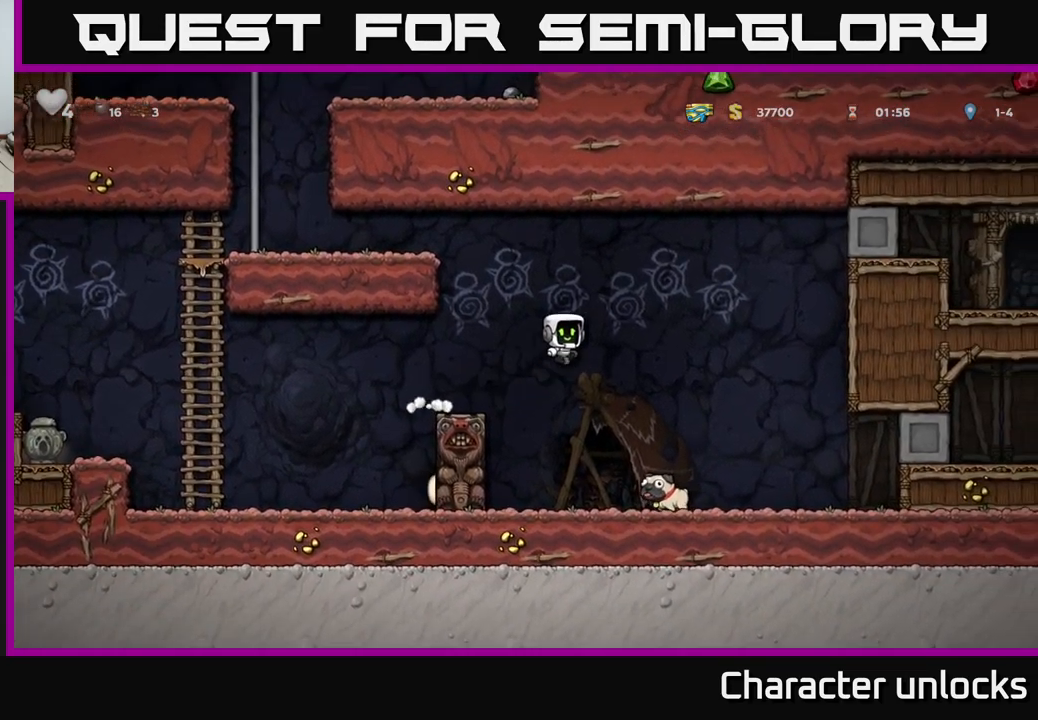
{"buttons": ["DPAD_DOWN"], "left_stick": "center", "events": [[83, "DPAD_RIGHT", "up"], [150, "DPAD_LEFT", "down"], [300, "DPAD_LEFT", "up"], [450, "DPAD_DOWN", "down"]]}
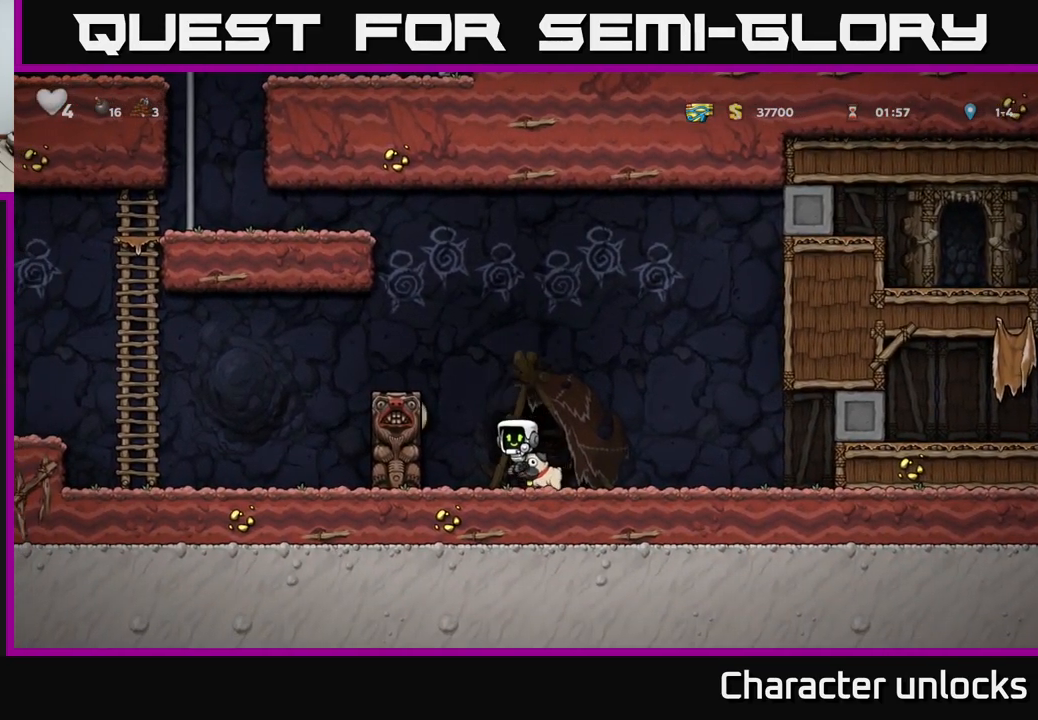
{"buttons": ["DPAD_RIGHT"], "left_stick": "center", "events": [[133, "X", "down"], [167, "DPAD_RIGHT", "down"], [217, "DPAD_DOWN", "up"], [233, "X", "up"]]}
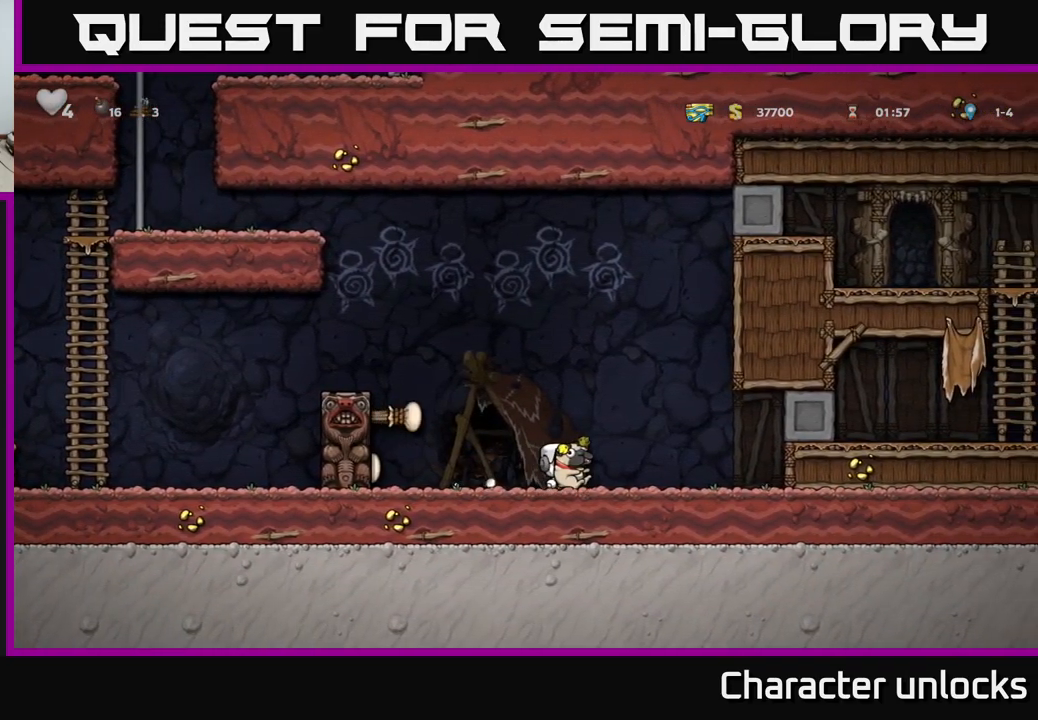
{"buttons": ["A", "DPAD_LEFT"], "left_stick": "center", "events": [[33, "DPAD_RIGHT", "up"], [133, "DPAD_LEFT", "down"], [434, "A", "down"]]}
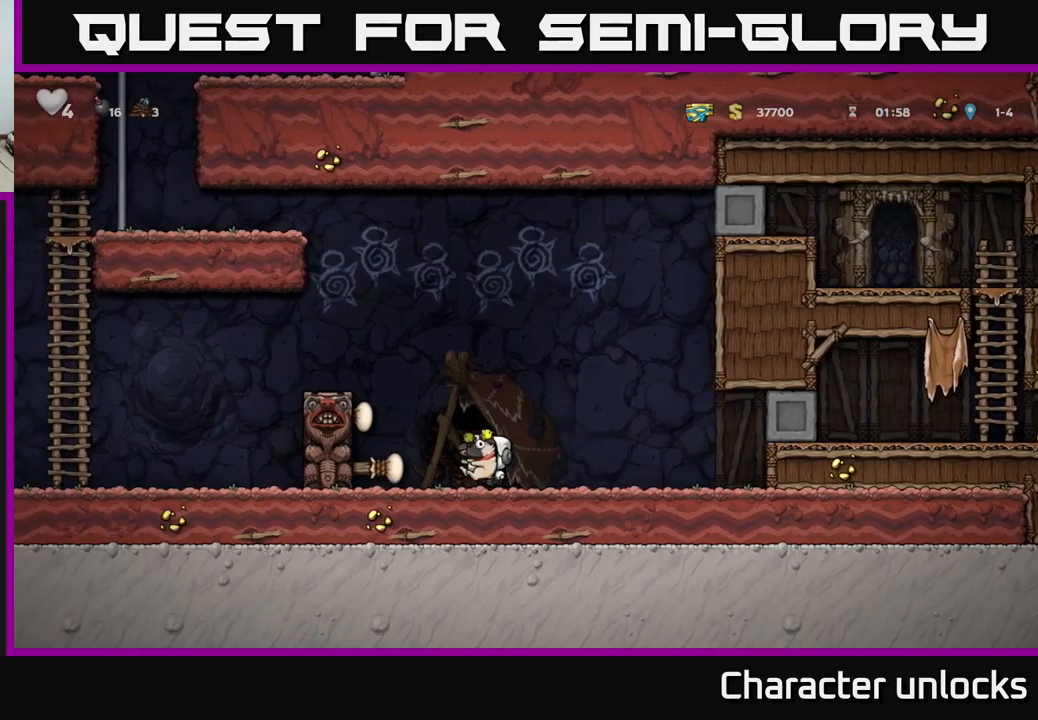
{"buttons": ["A", "DPAD_LEFT"], "left_stick": "center", "events": [[184, "A", "up"], [334, "A", "down"]]}
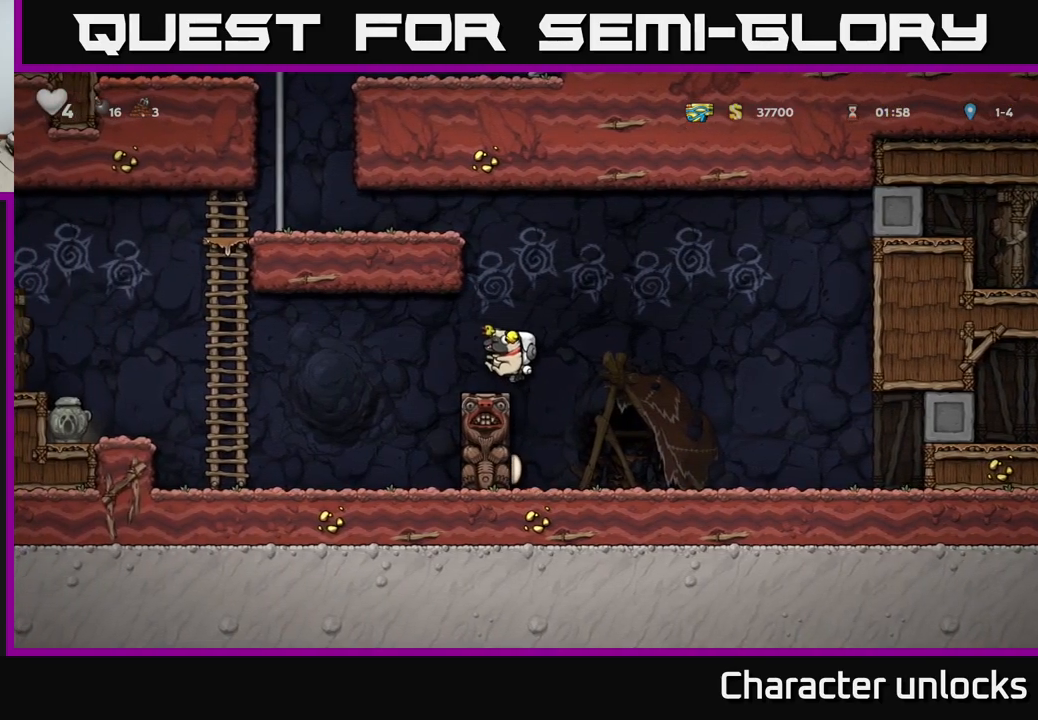
{"buttons": ["A", "DPAD_LEFT"], "left_stick": "center", "events": [[17, "A", "up"], [500, "A", "down"]]}
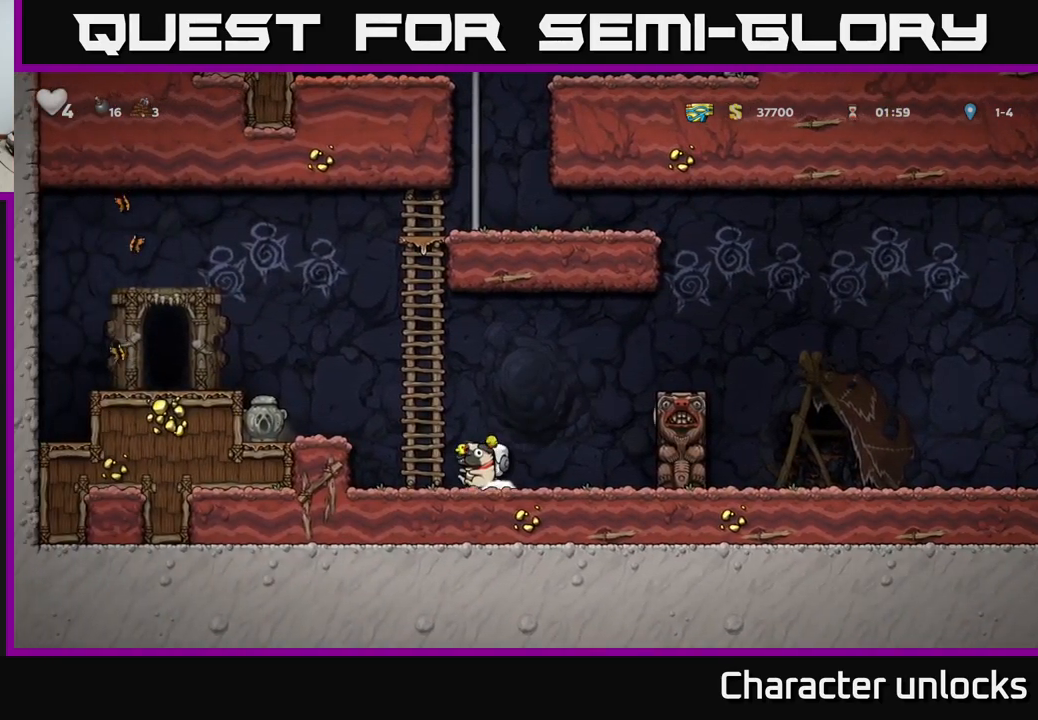
{"buttons": ["A", "DPAD_LEFT"], "left_stick": "center", "events": [[134, "A", "up"], [234, "DPAD_LEFT", "up"], [350, "DPAD_LEFT", "down"], [367, "A", "down"]]}
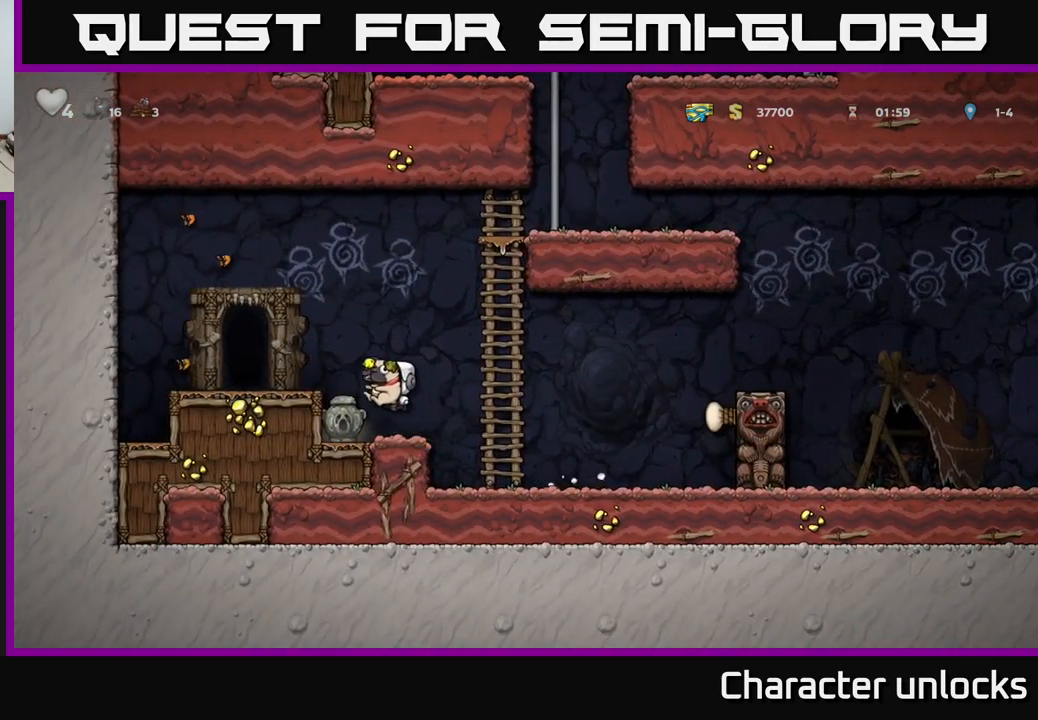
{"buttons": ["A", "DPAD_RIGHT"], "left_stick": "center", "events": [[134, "A", "up"], [167, "DPAD_LEFT", "up"], [234, "DPAD_RIGHT", "down"], [400, "A", "down"]]}
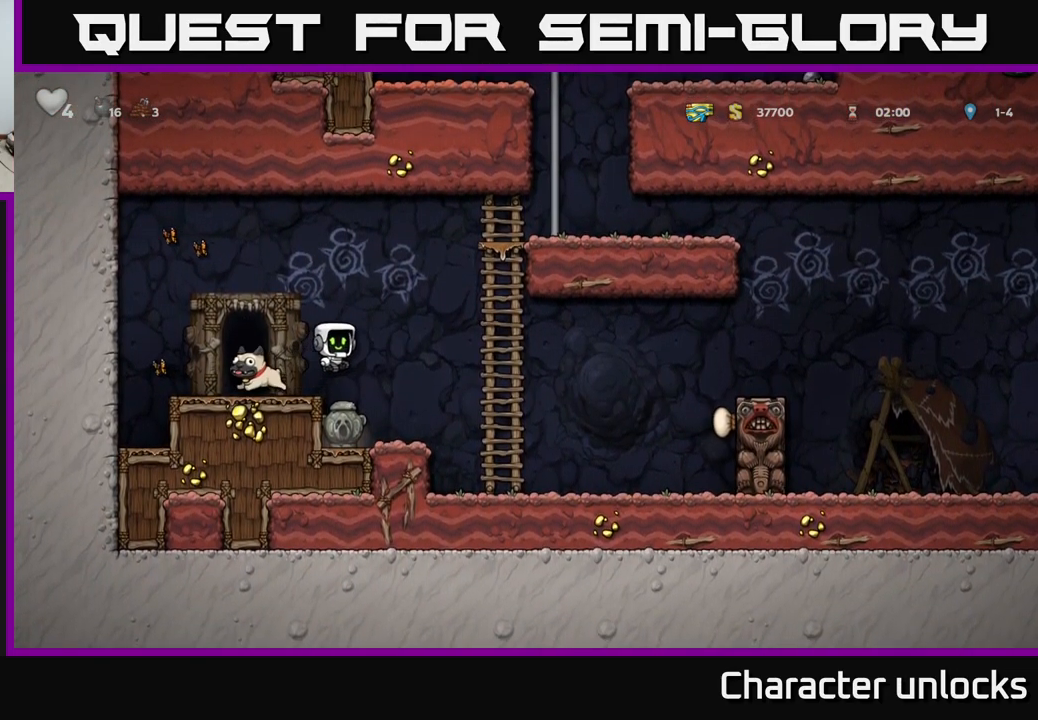
{"buttons": [], "left_stick": "center", "events": [[50, "A", "up"], [67, "DPAD_RIGHT", "up"], [100, "DPAD_LEFT", "down"], [184, "X", "down"], [200, "DPAD_LEFT", "up"], [334, "X", "up"]]}
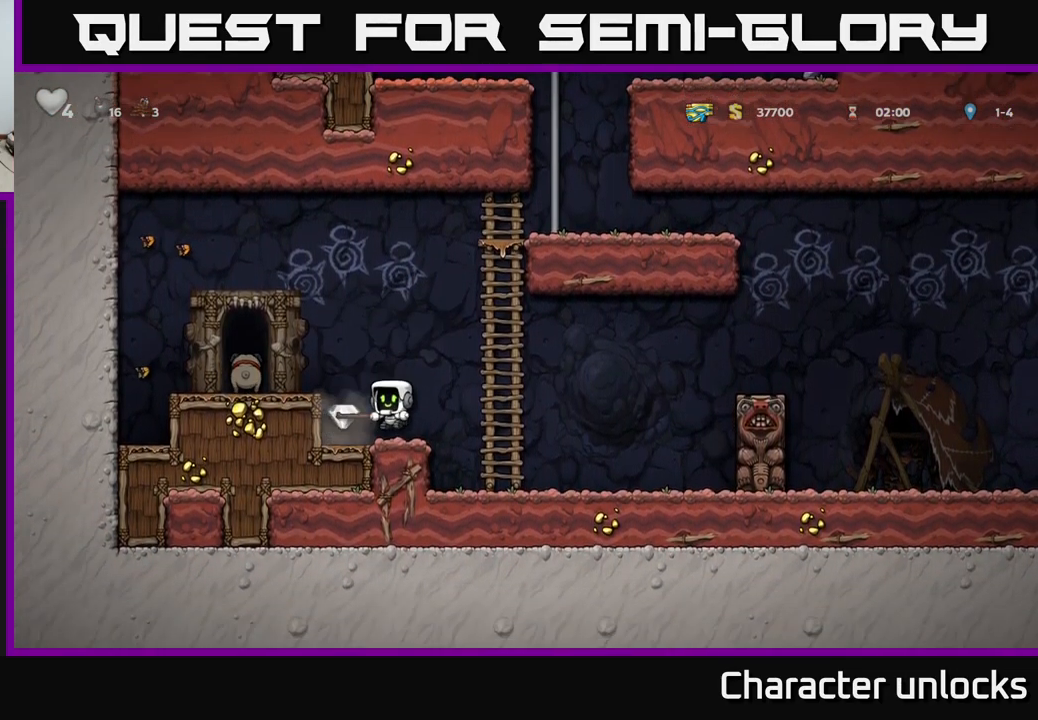
{"buttons": ["DPAD_LEFT"], "left_stick": "center", "events": [[150, "DPAD_LEFT", "down"], [317, "A", "down"], [484, "A", "up"]]}
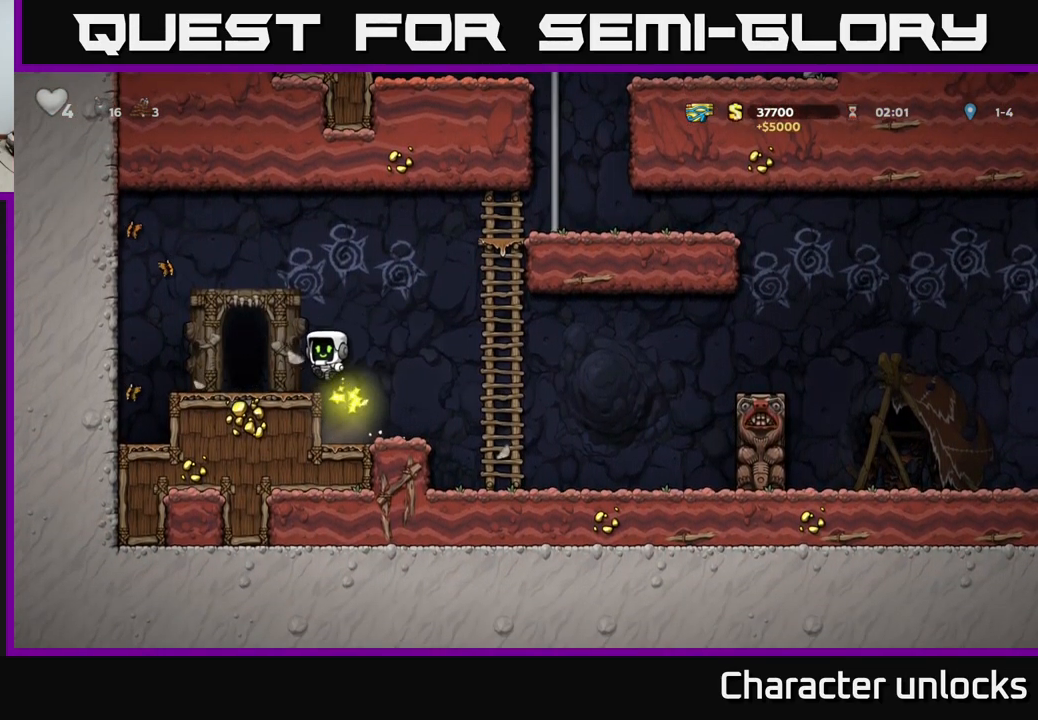
{"buttons": [], "left_stick": "center", "events": [[134, "DPAD_LEFT", "up"], [234, "L2", "down"], [317, "L2", "up"]]}